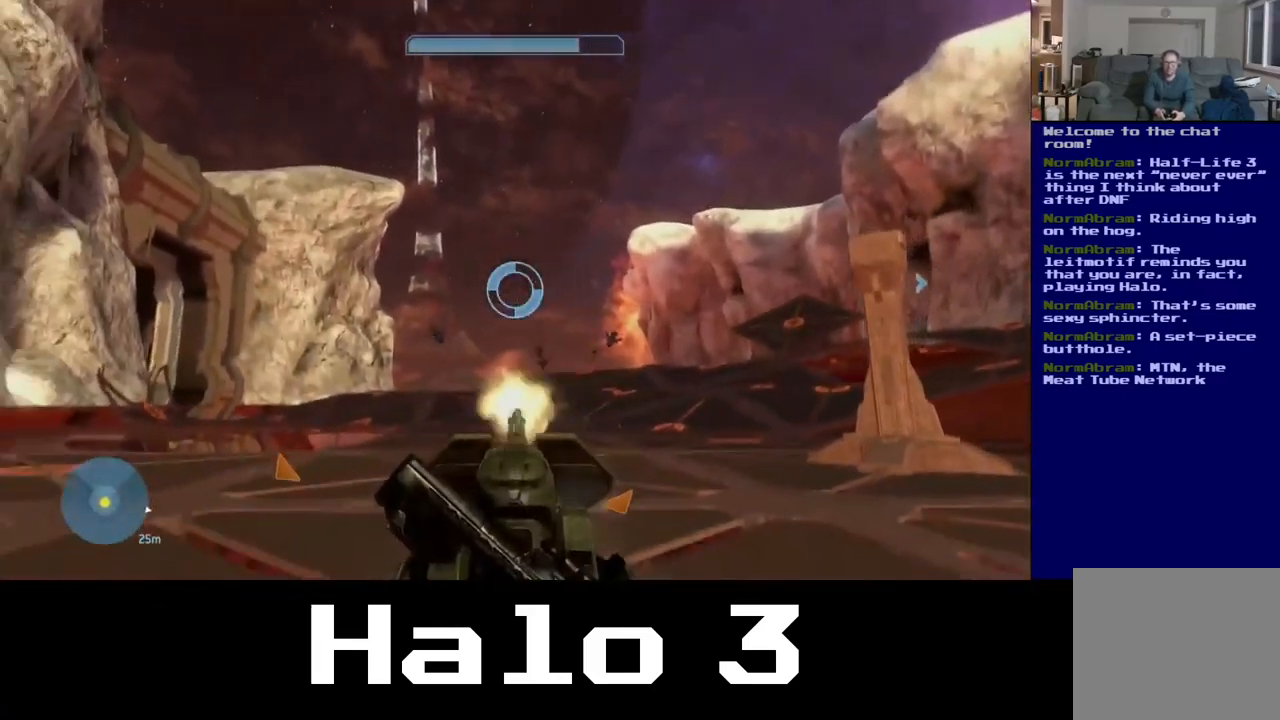
Gameplay with a controller (Xbox layout); each line is a JSON object with the inputs held at the frame after it. "events" lists button and stick changes between this image and that frame as [ms after this image, input, new state], when the widget could be followed in between. Not read: R2.
{"buttons": [], "left_stick": "center", "right_stick": "center", "events": [[67, "right_stick", "up-left"], [217, "right_stick", "down-left"], [467, "right_stick", "center"]]}
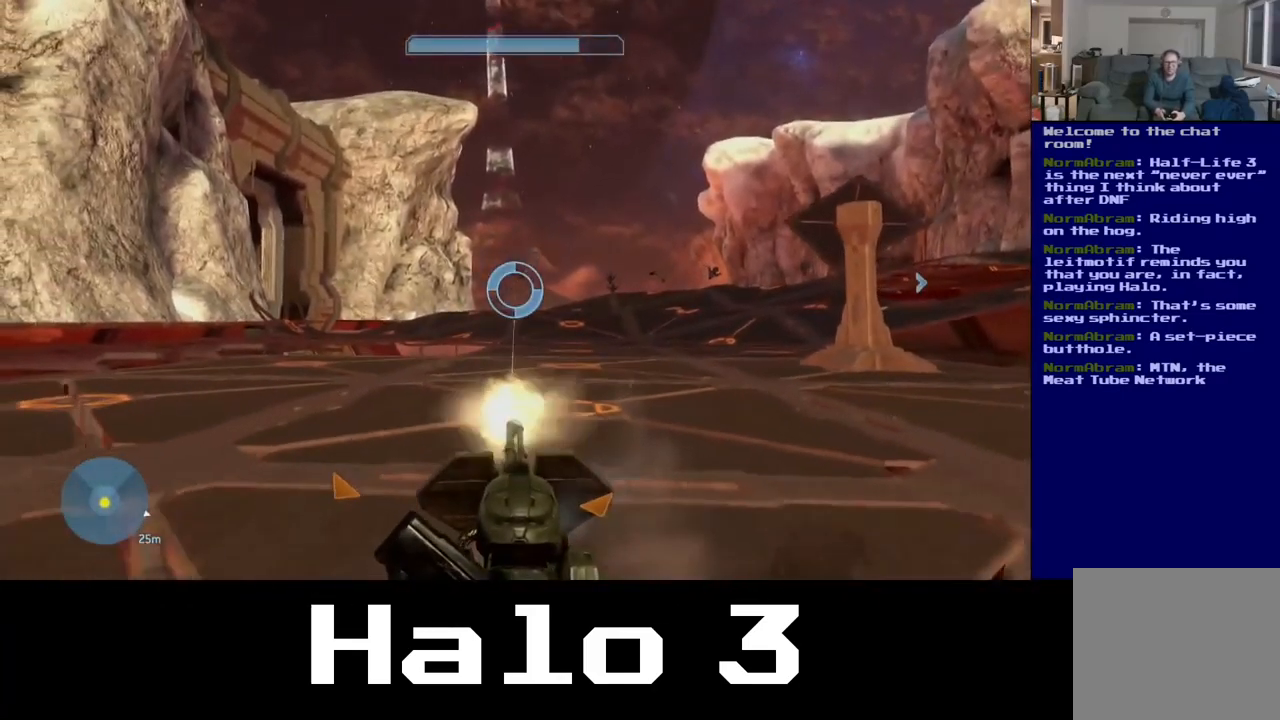
{"buttons": [], "left_stick": "center", "right_stick": "down-right", "events": [[167, "right_stick", "up-right"], [367, "right_stick", "down-right"]]}
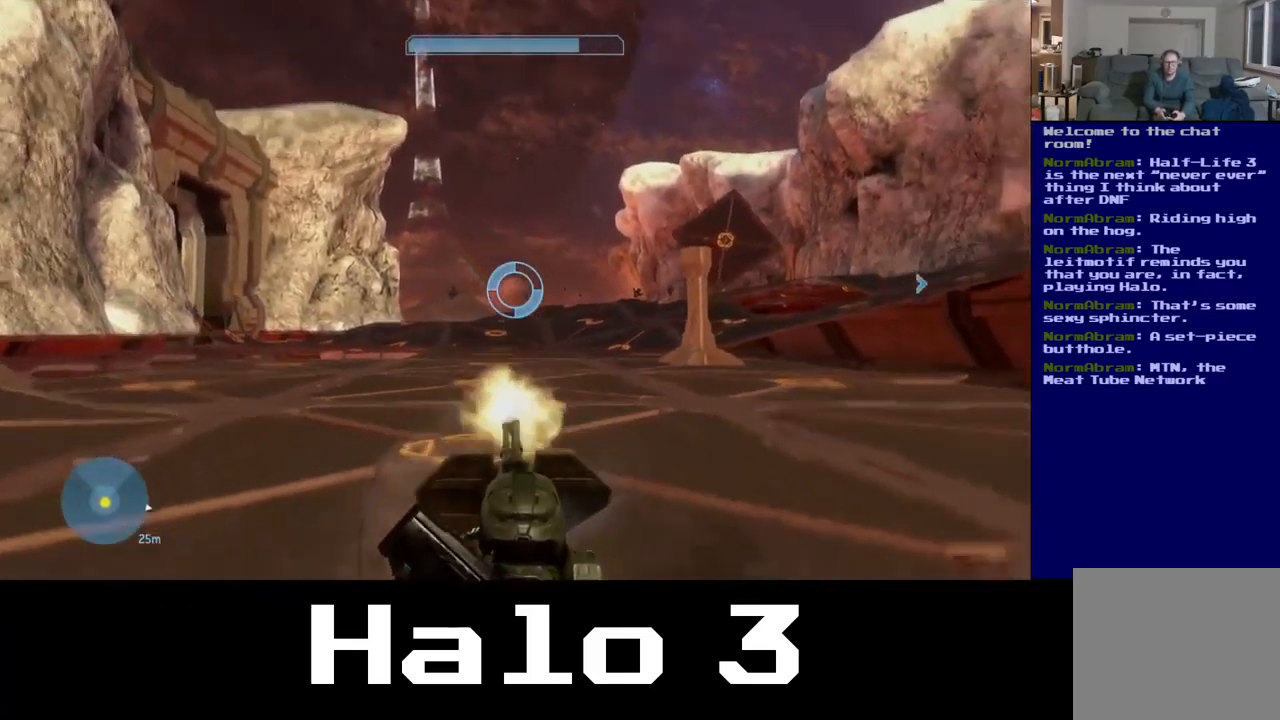
{"buttons": [], "left_stick": "center", "right_stick": "up-left", "events": [[150, "right_stick", "center"], [400, "right_stick", "up-left"]]}
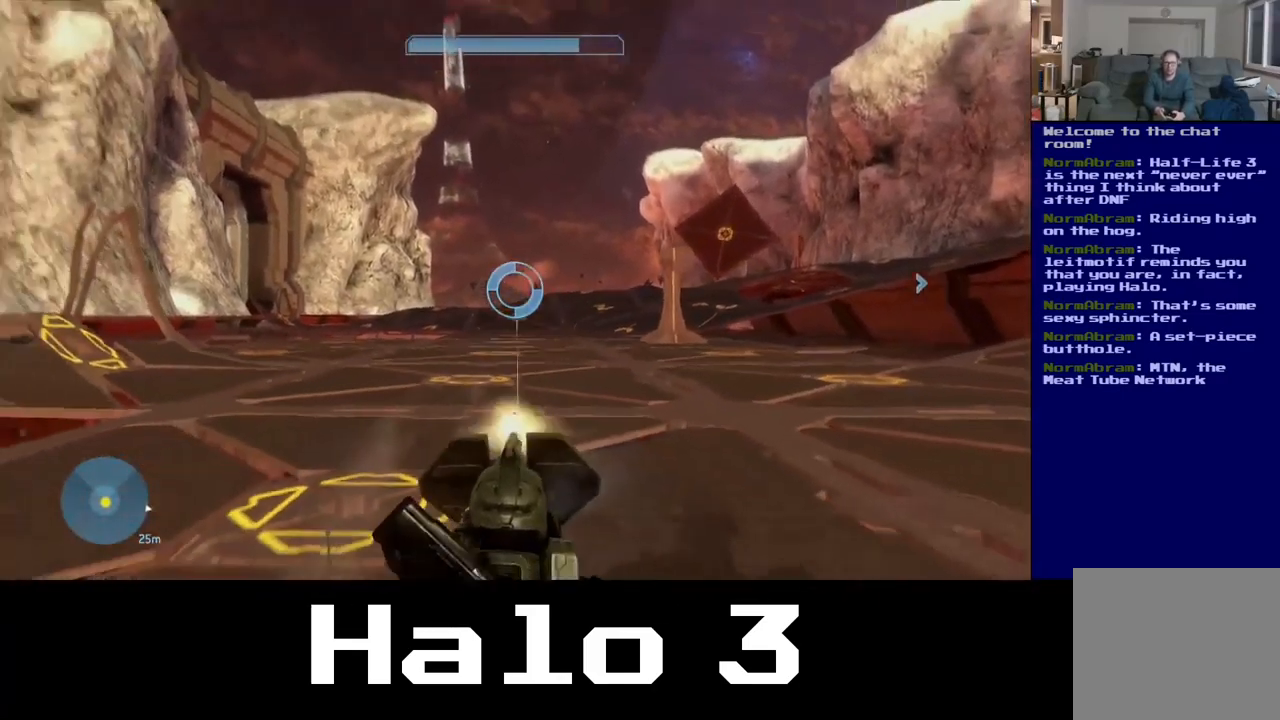
{"buttons": [], "left_stick": "center", "right_stick": "left", "events": [[167, "right_stick", "left"]]}
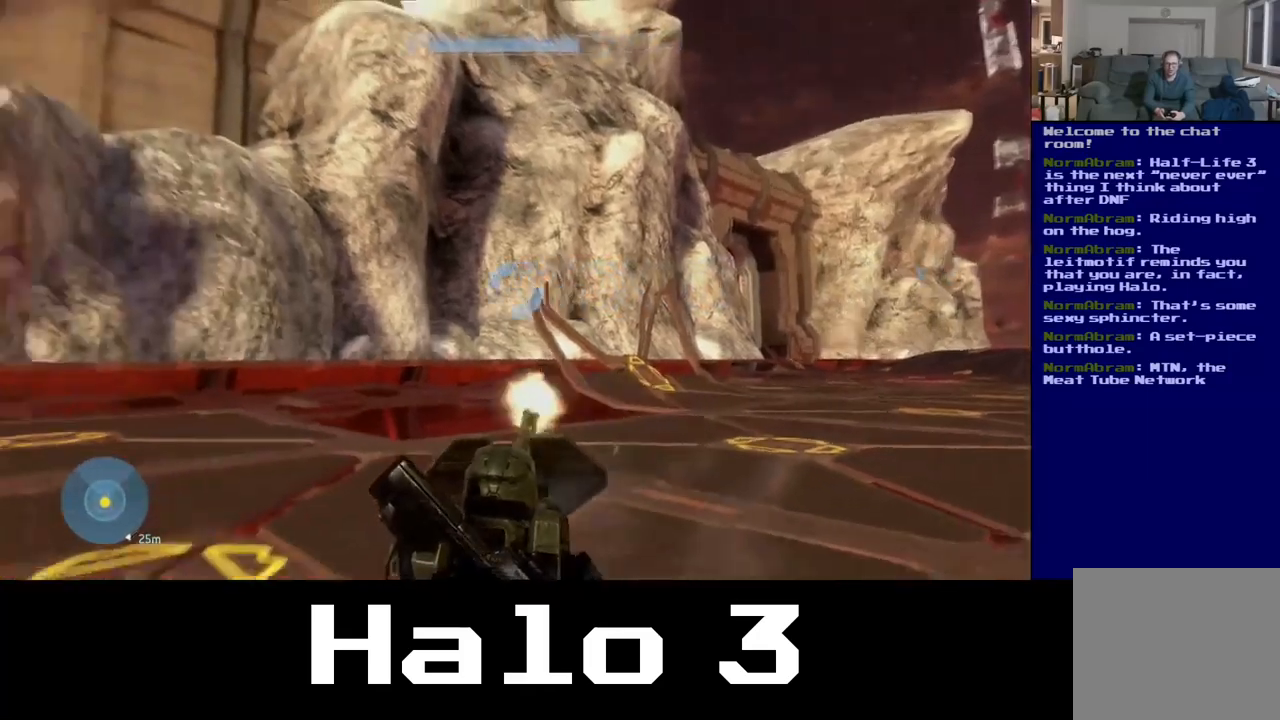
{"buttons": [], "left_stick": "center", "right_stick": "left", "events": []}
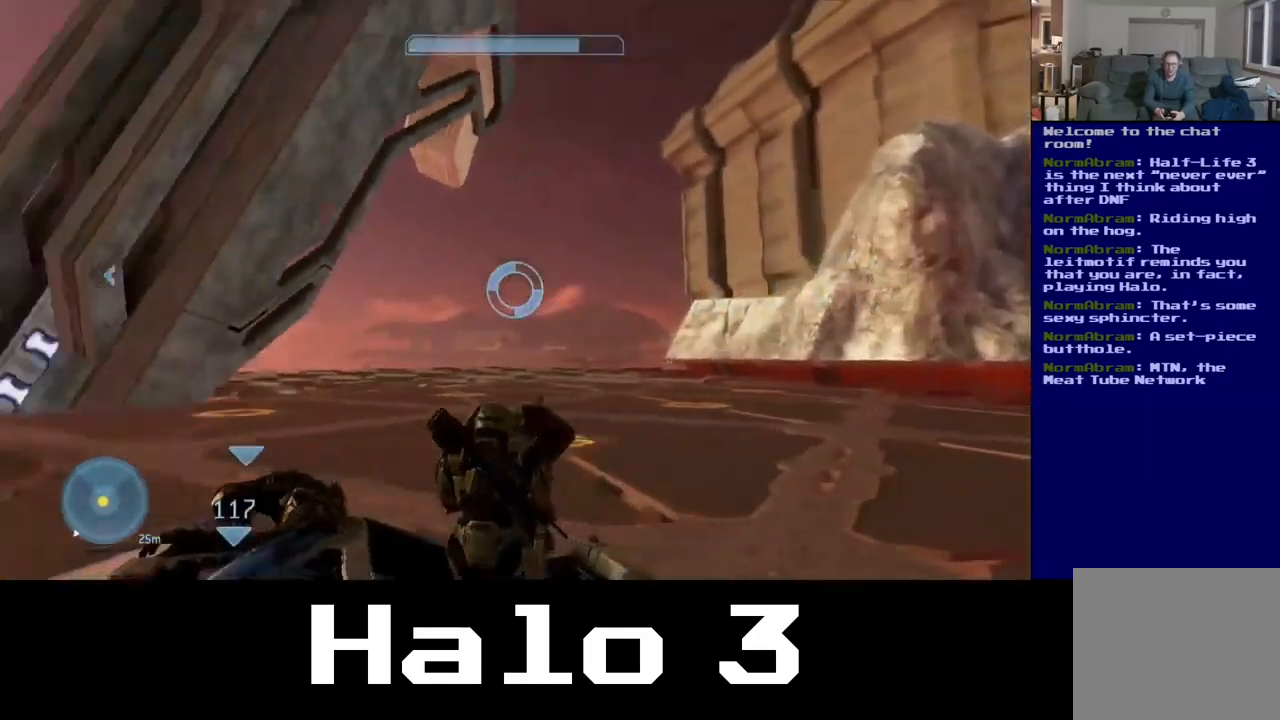
{"buttons": [], "left_stick": "center", "right_stick": "center", "events": [[417, "right_stick", "center"]]}
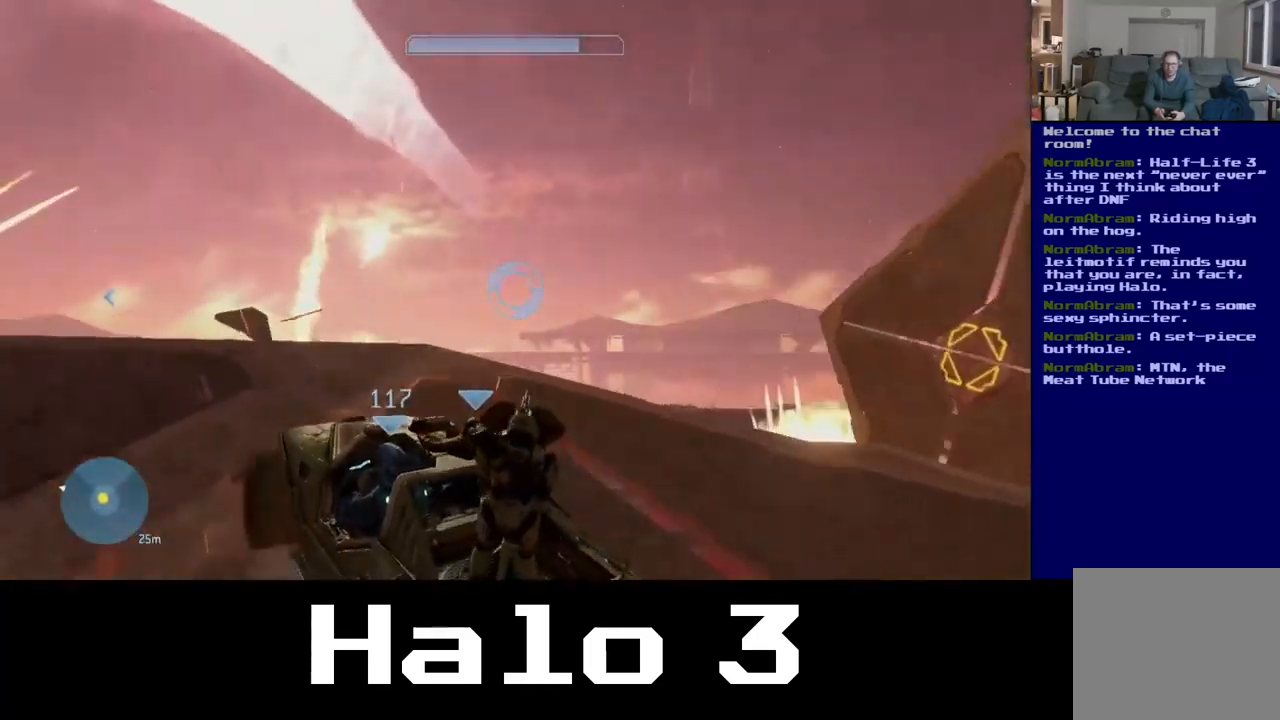
{"buttons": [], "left_stick": "center", "right_stick": "left", "events": [[84, "right_stick", "left"]]}
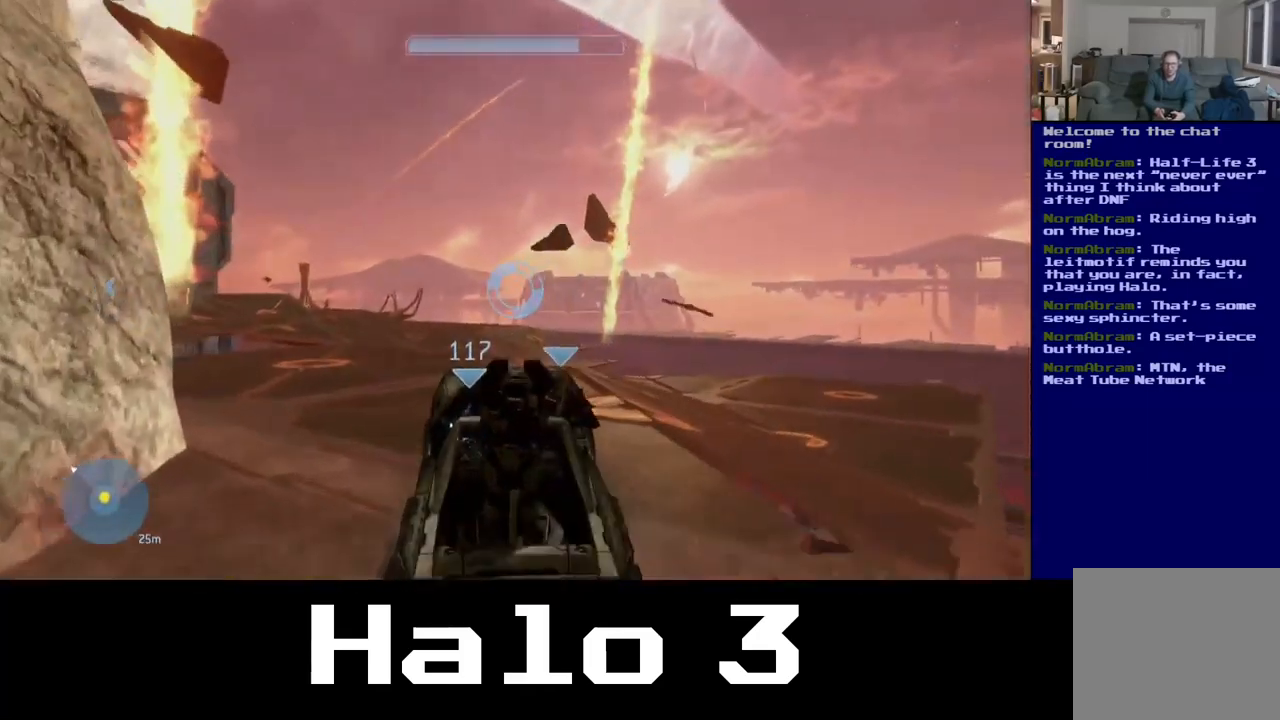
{"buttons": [], "left_stick": "center", "right_stick": "left", "events": [[17, "right_stick", "center"], [367, "right_stick", "left"]]}
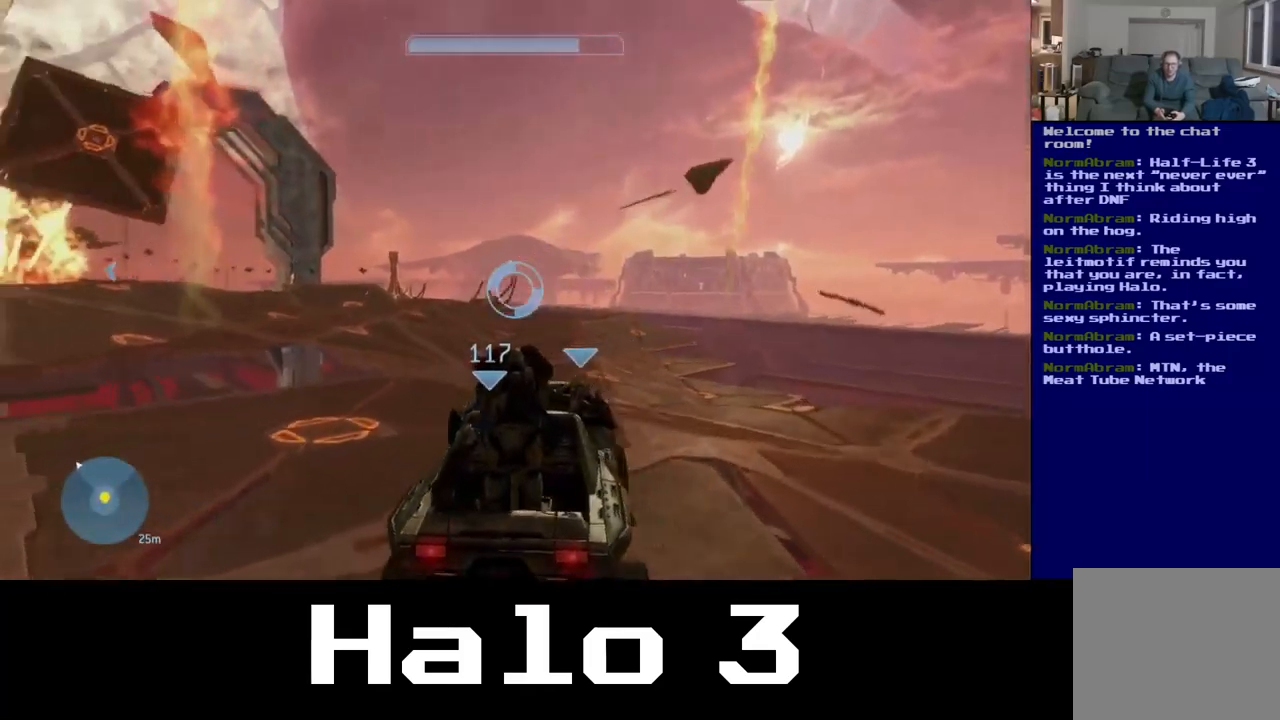
{"buttons": [], "left_stick": "center", "right_stick": "down-right", "events": [[67, "right_stick", "center"], [300, "right_stick", "down"], [484, "right_stick", "down-right"]]}
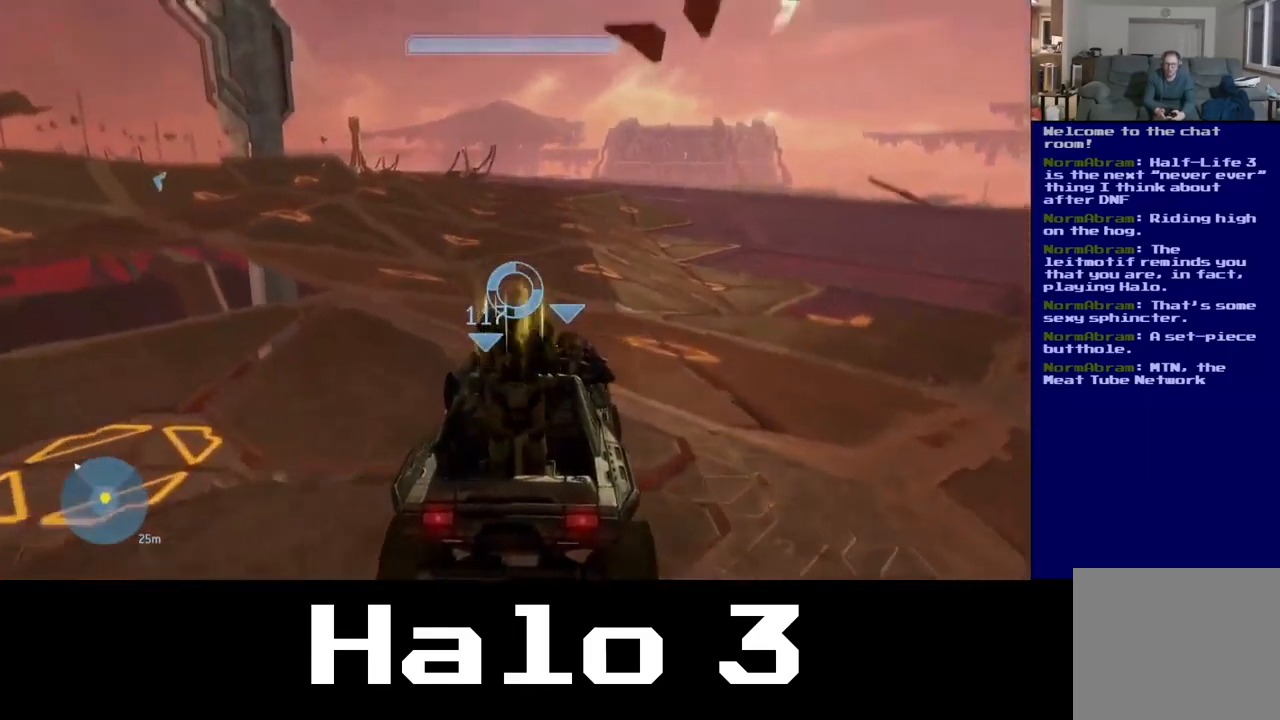
{"buttons": [], "left_stick": "center", "right_stick": "left", "events": [[134, "right_stick", "center"], [300, "right_stick", "left"]]}
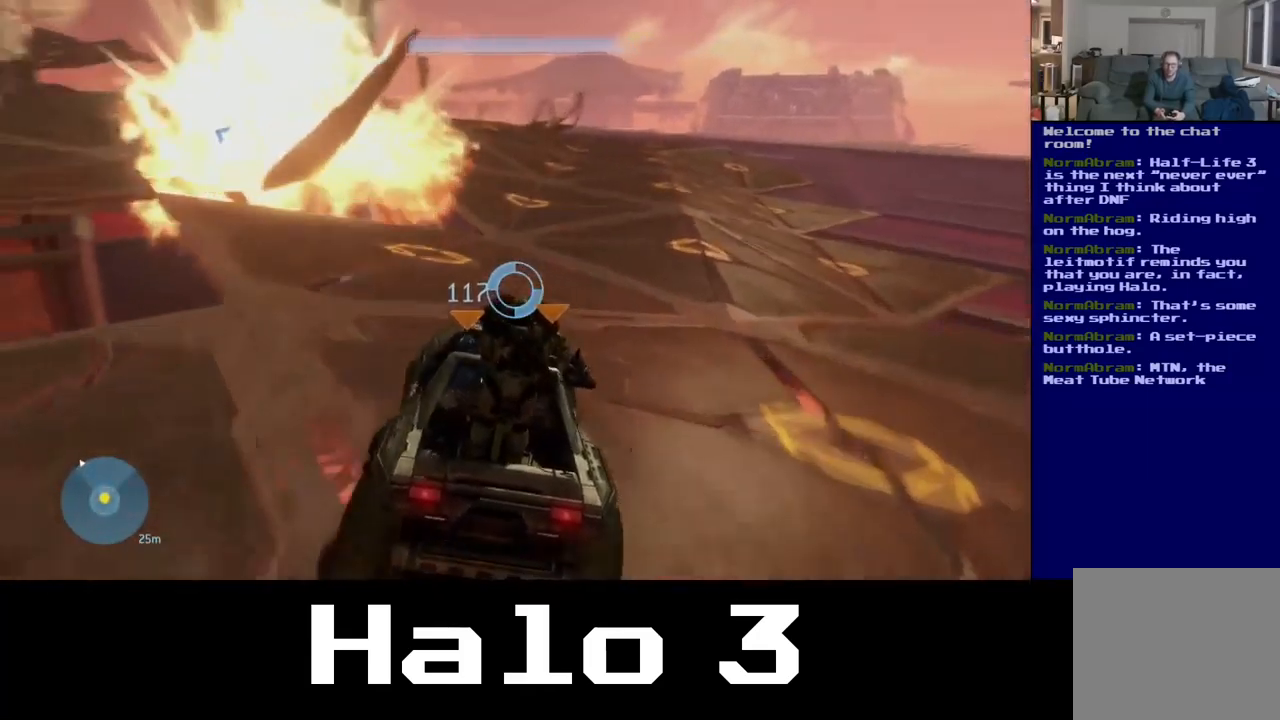
{"buttons": [], "left_stick": "center", "right_stick": "left", "events": []}
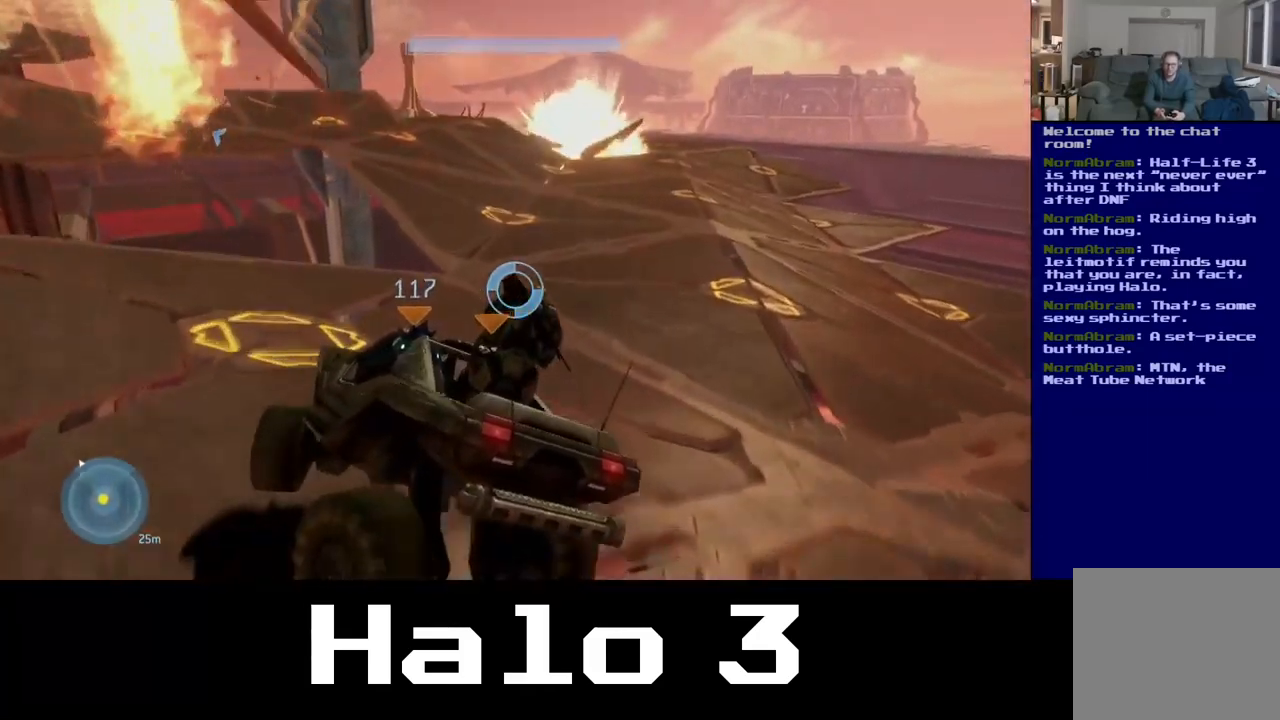
{"buttons": [], "left_stick": "center", "right_stick": "left", "events": []}
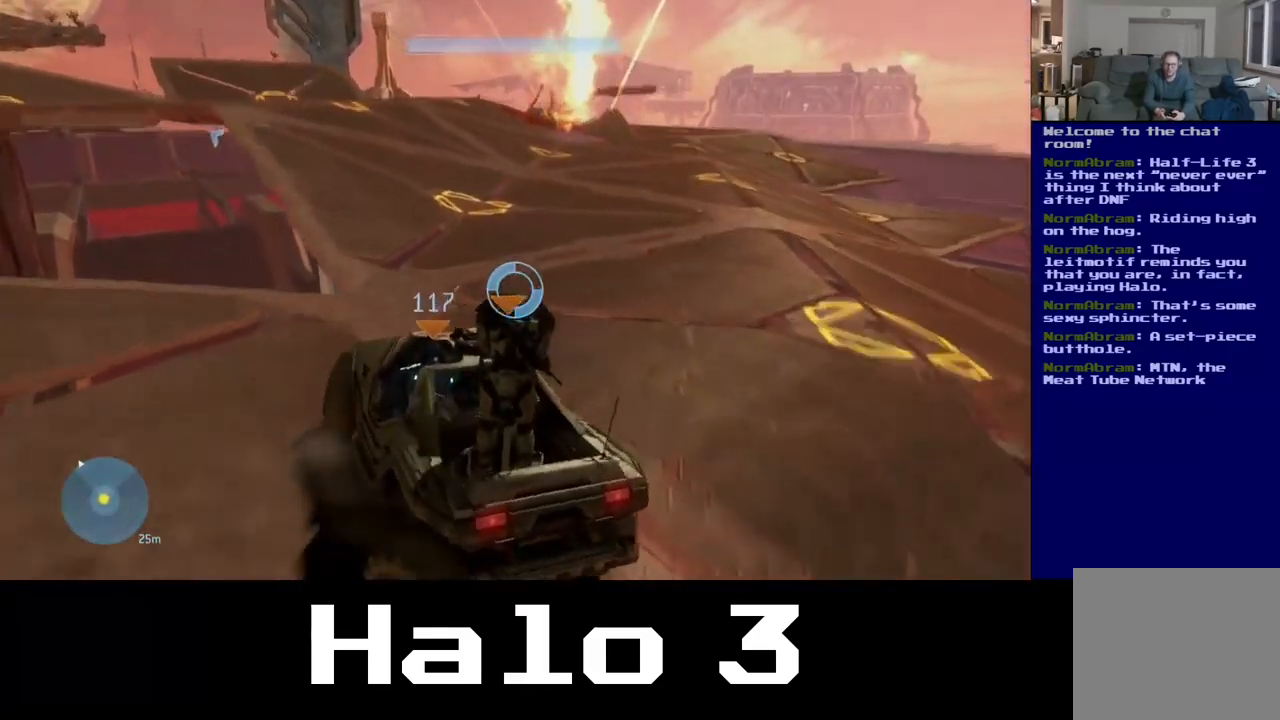
{"buttons": [], "left_stick": "center", "right_stick": "center", "events": [[500, "right_stick", "center"]]}
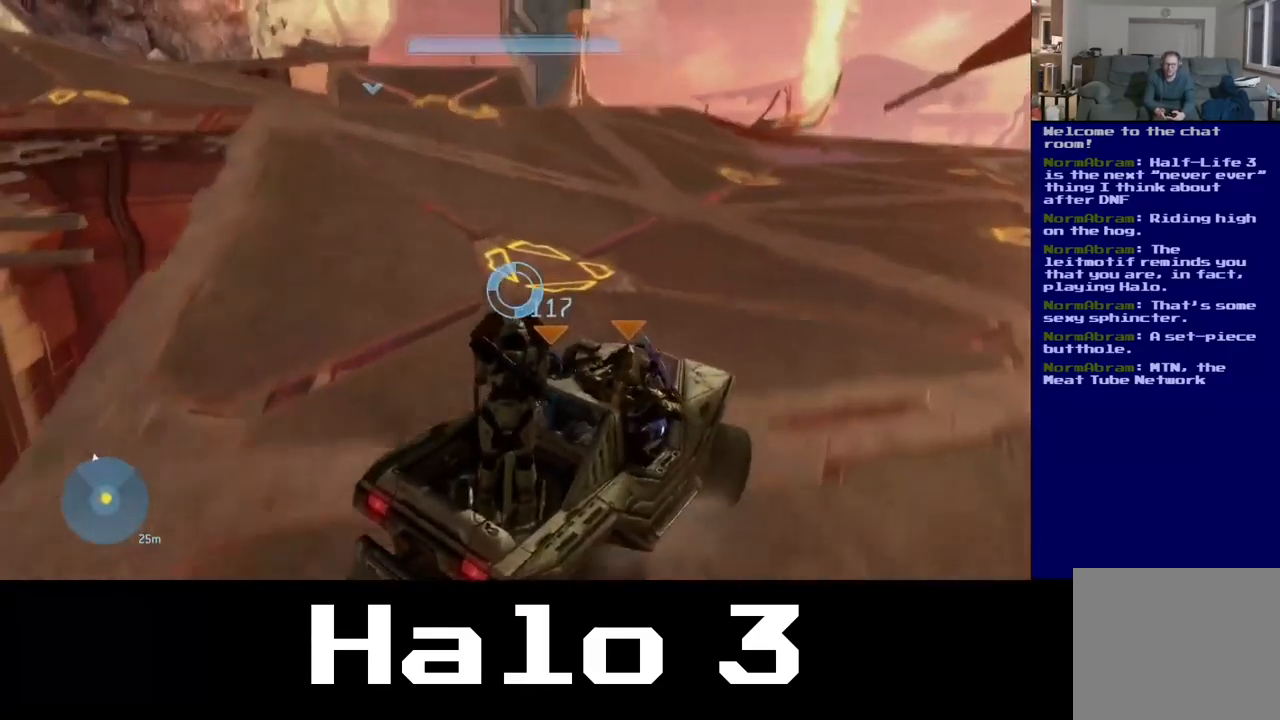
{"buttons": [], "left_stick": "center", "right_stick": "center", "events": [[100, "right_stick", "left"], [451, "right_stick", "center"]]}
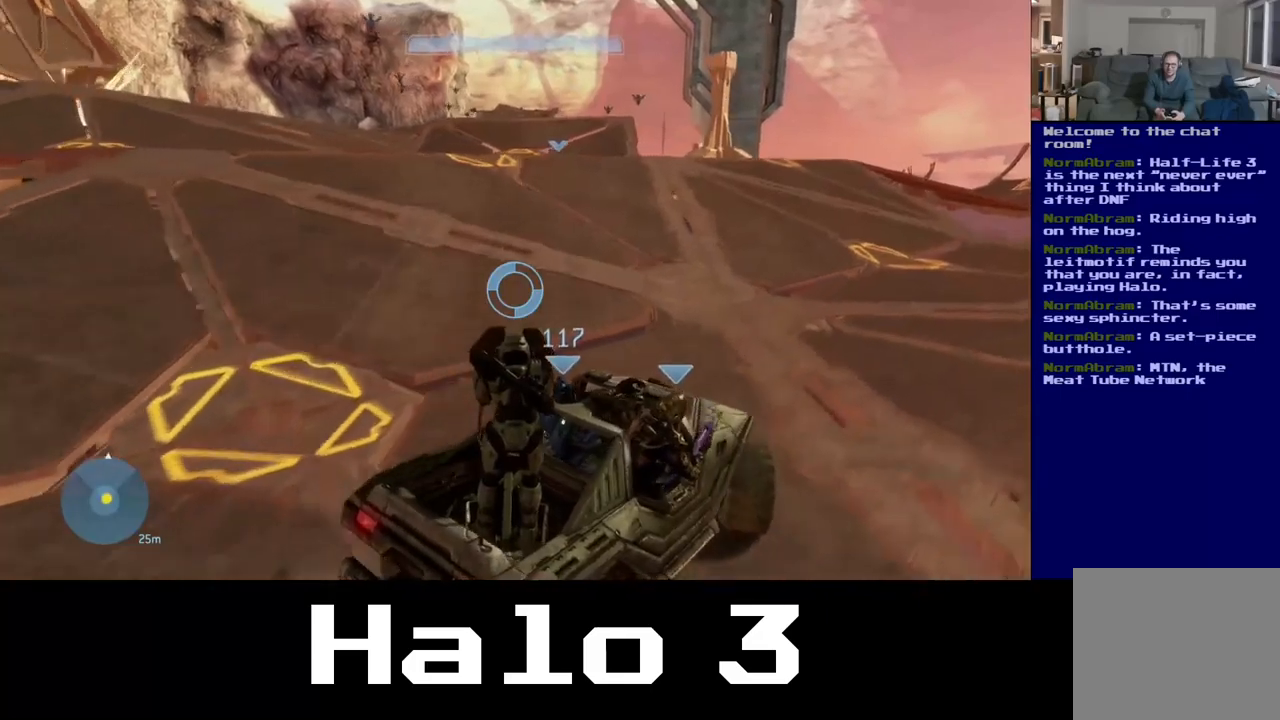
{"buttons": [], "left_stick": "center", "right_stick": "left", "events": [[217, "right_stick", "left"]]}
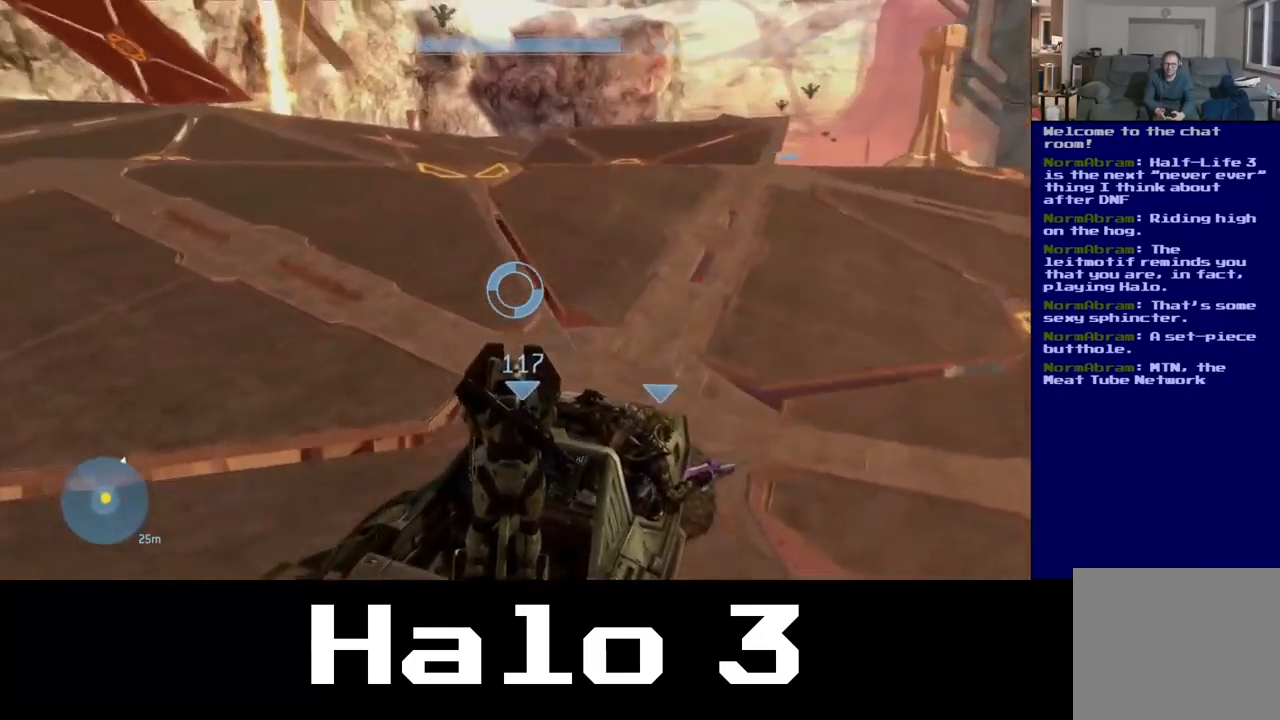
{"buttons": [], "left_stick": "center", "right_stick": "up-right", "events": [[167, "right_stick", "center"], [400, "right_stick", "up-right"]]}
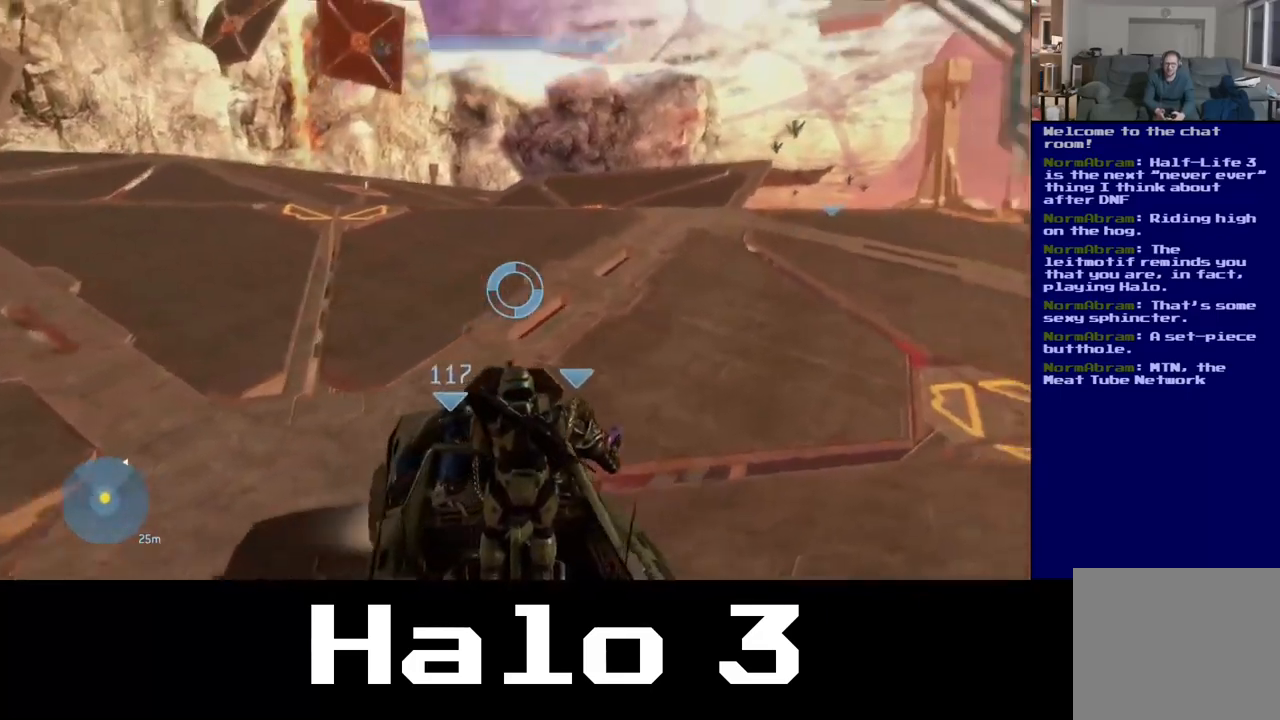
{"buttons": [], "left_stick": "center", "right_stick": "up-left", "events": [[483, "right_stick", "up-left"]]}
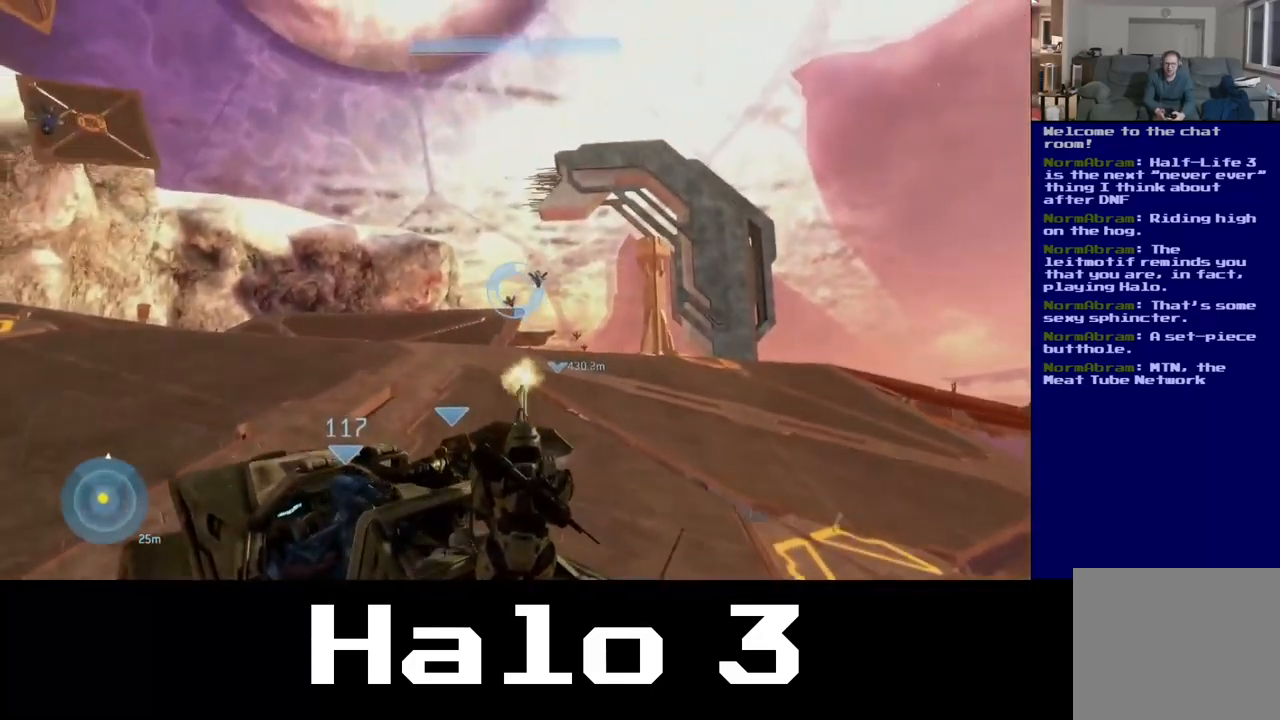
{"buttons": [], "left_stick": "center", "right_stick": "center", "events": [[33, "right_stick", "center"], [217, "right_stick", "right"], [367, "right_stick", "center"]]}
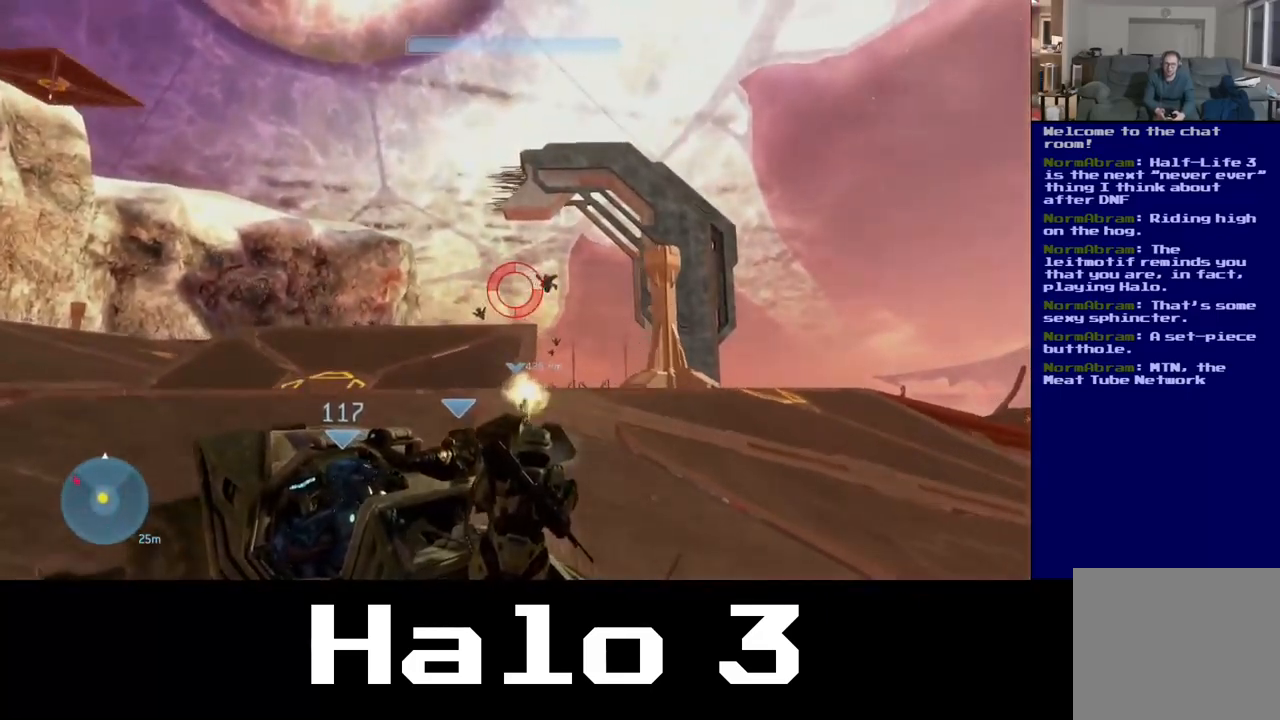
{"buttons": [], "left_stick": "center", "right_stick": "down-right", "events": [[17, "right_stick", "up-right"], [200, "right_stick", "right"], [500, "right_stick", "down-right"]]}
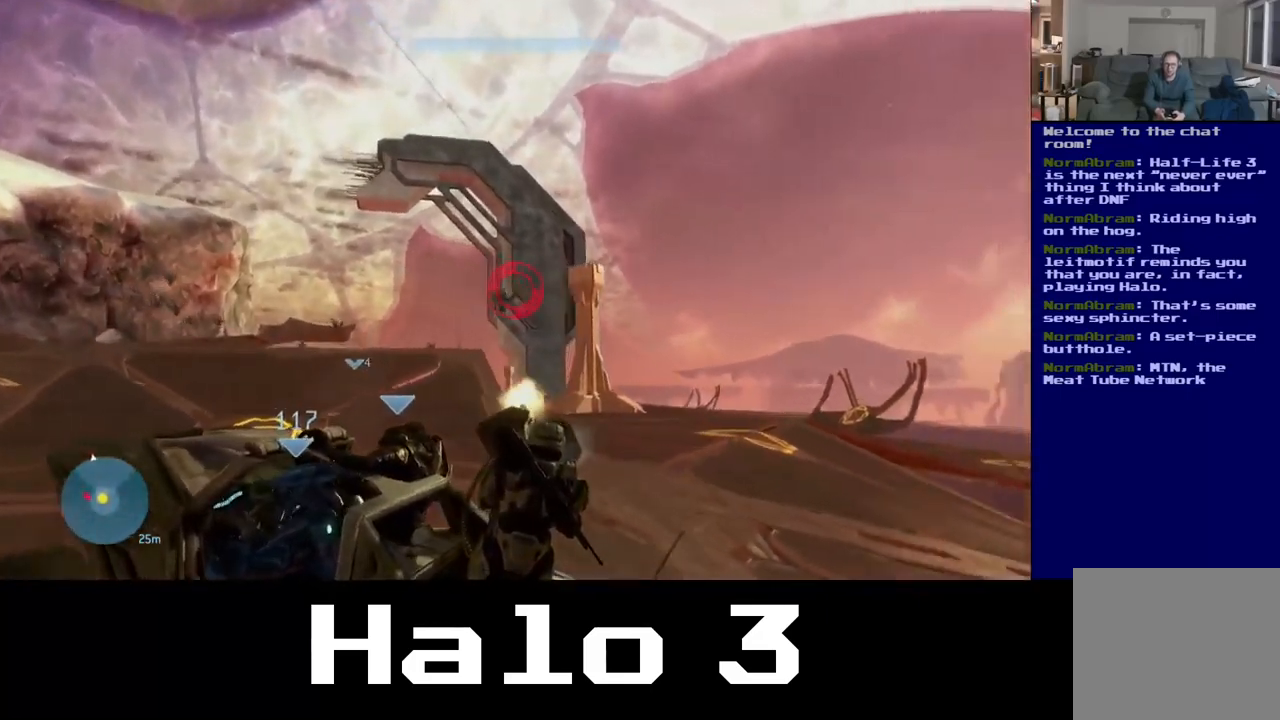
{"buttons": [], "left_stick": "center", "right_stick": "right", "events": [[117, "right_stick", "center"], [183, "right_stick", "right"]]}
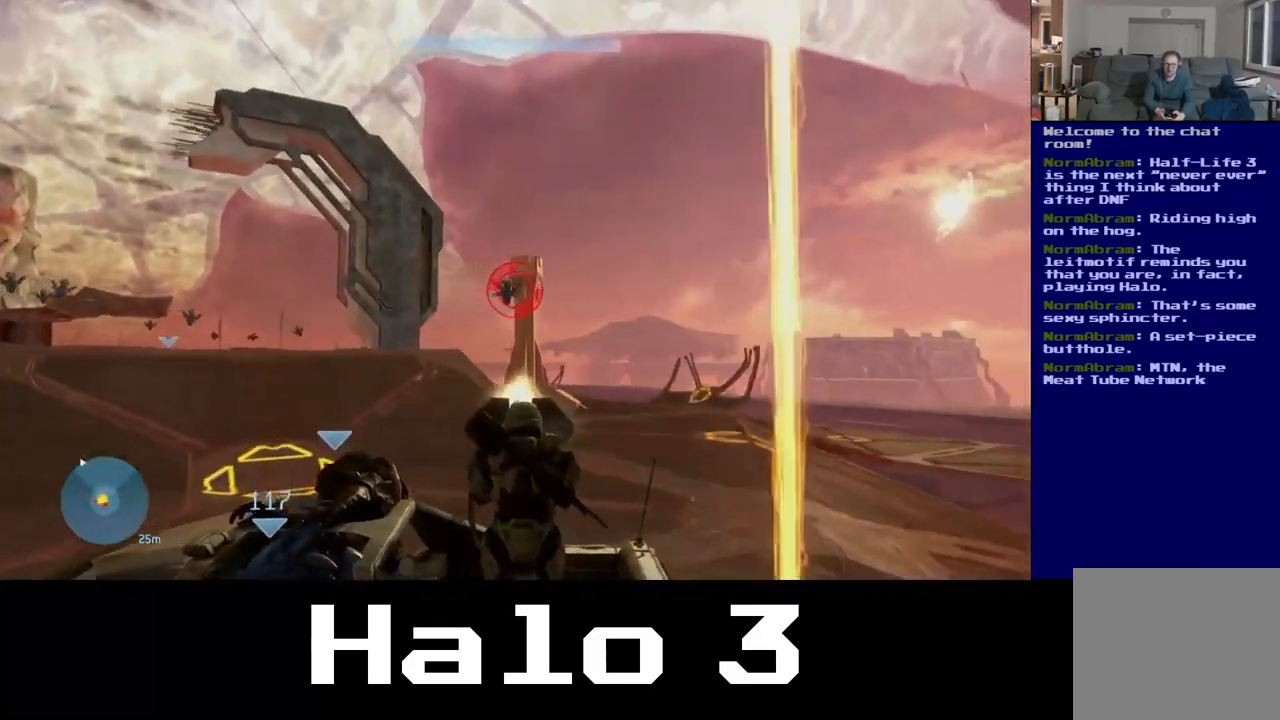
{"buttons": [], "left_stick": "center", "right_stick": "right", "events": [[200, "right_stick", "center"], [267, "right_stick", "right"]]}
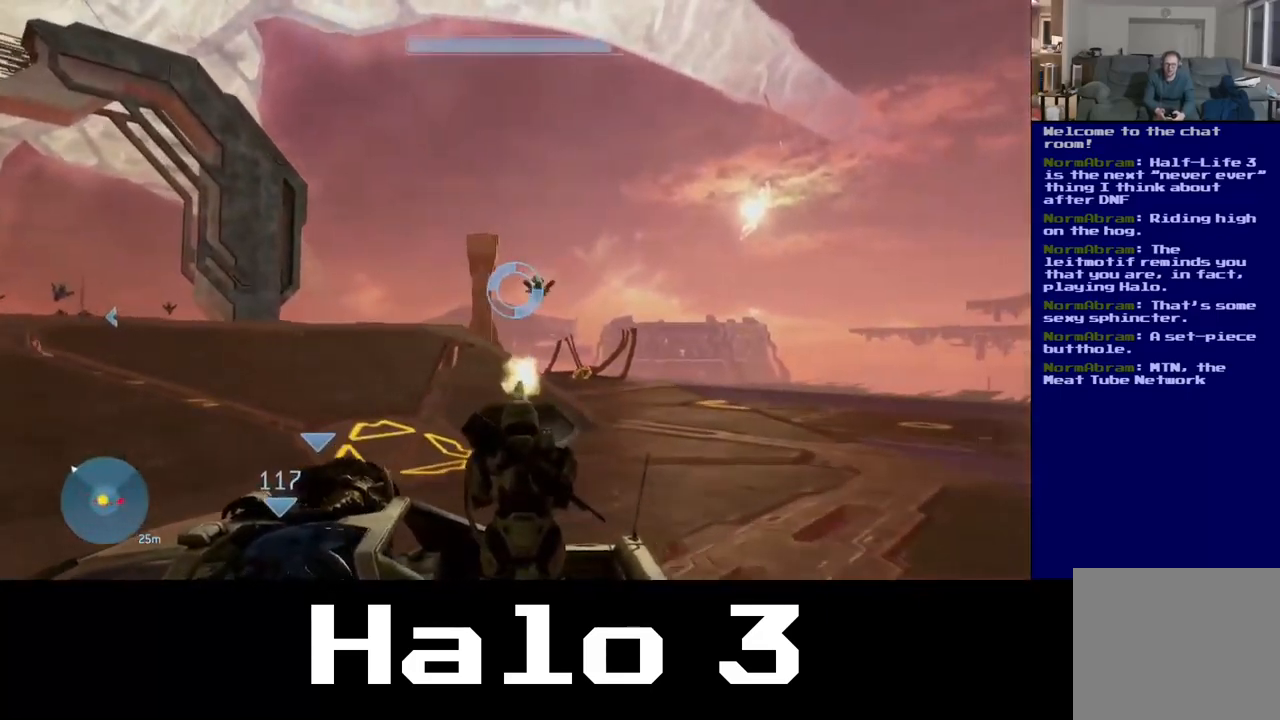
{"buttons": [], "left_stick": "center", "right_stick": "left", "events": [[283, "right_stick", "left"]]}
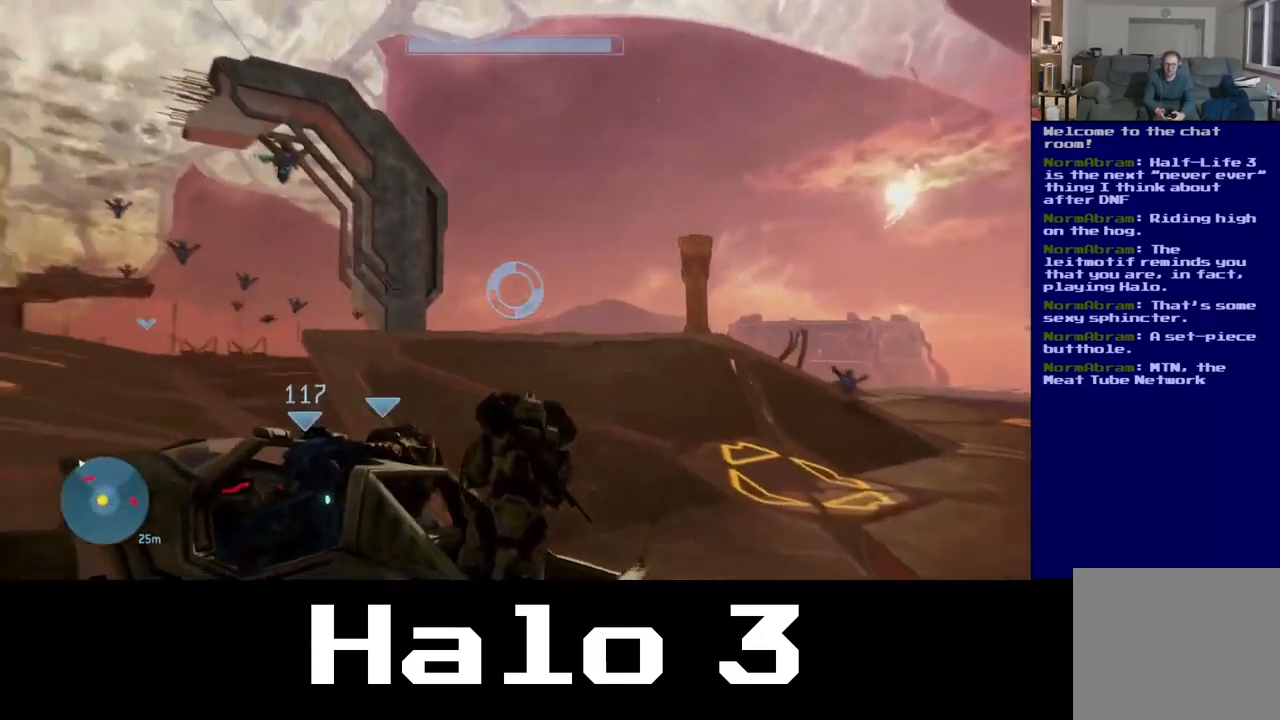
{"buttons": [], "left_stick": "center", "right_stick": "center", "events": [[300, "right_stick", "center"]]}
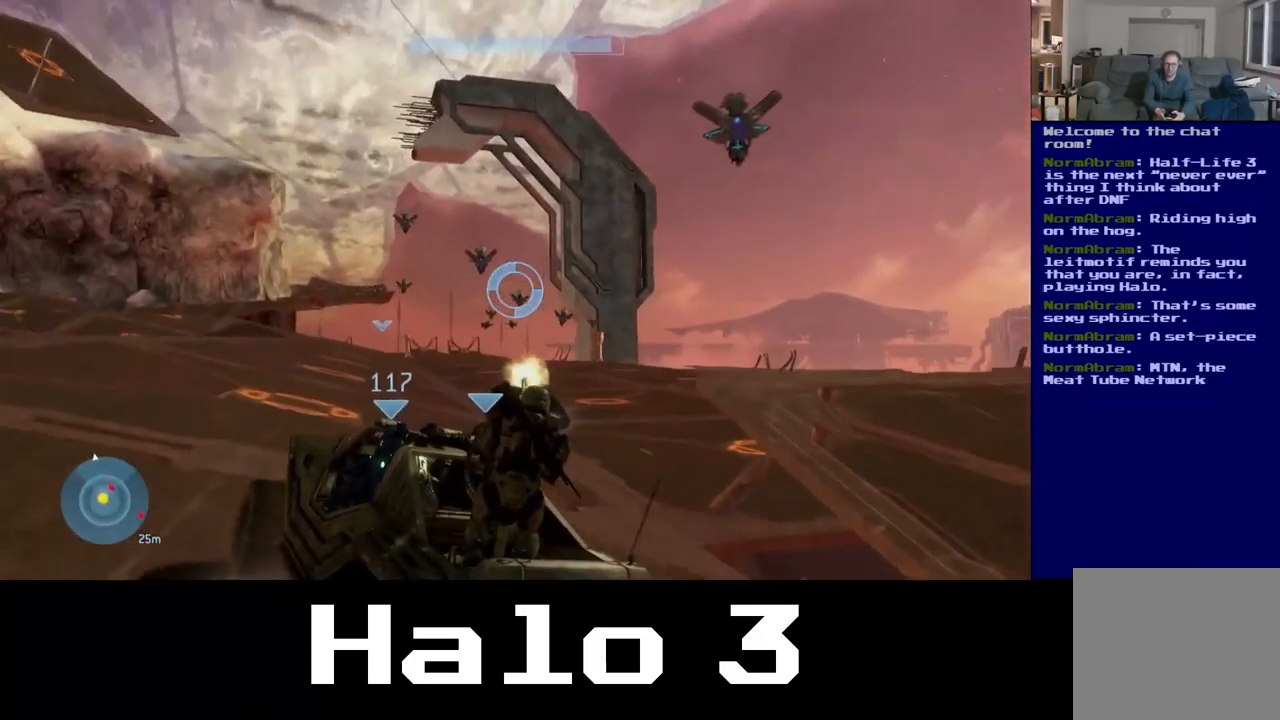
{"buttons": [], "left_stick": "center", "right_stick": "up-right", "events": [[183, "right_stick", "right"], [367, "right_stick", "up-right"]]}
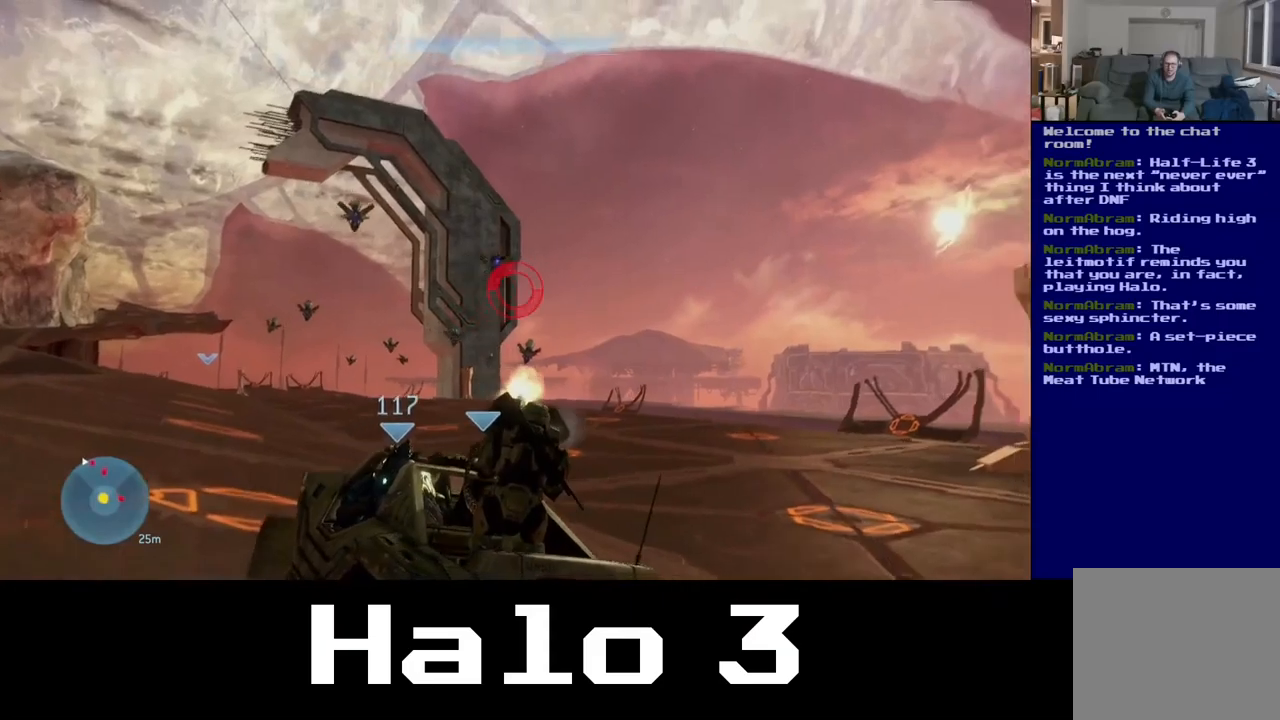
{"buttons": [], "left_stick": "center", "right_stick": "right", "events": [[267, "right_stick", "right"]]}
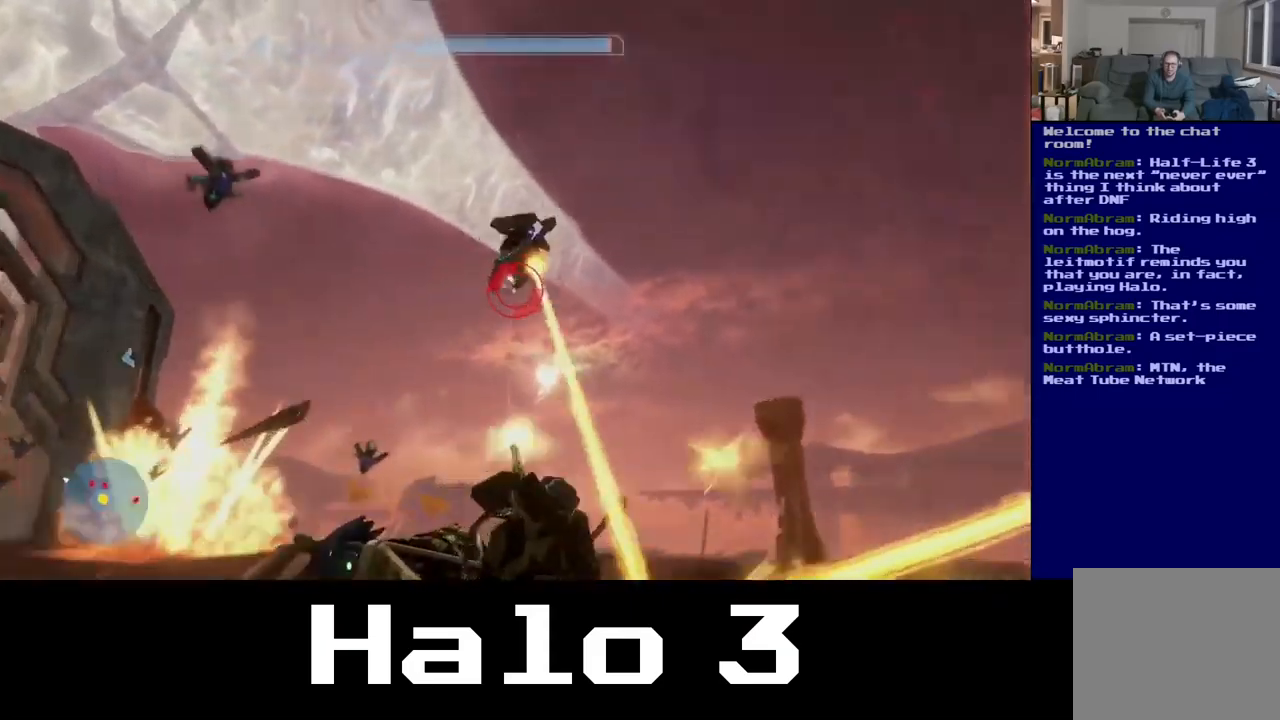
{"buttons": [], "left_stick": "center", "right_stick": "left", "events": [[167, "right_stick", "up-right"], [333, "right_stick", "left"]]}
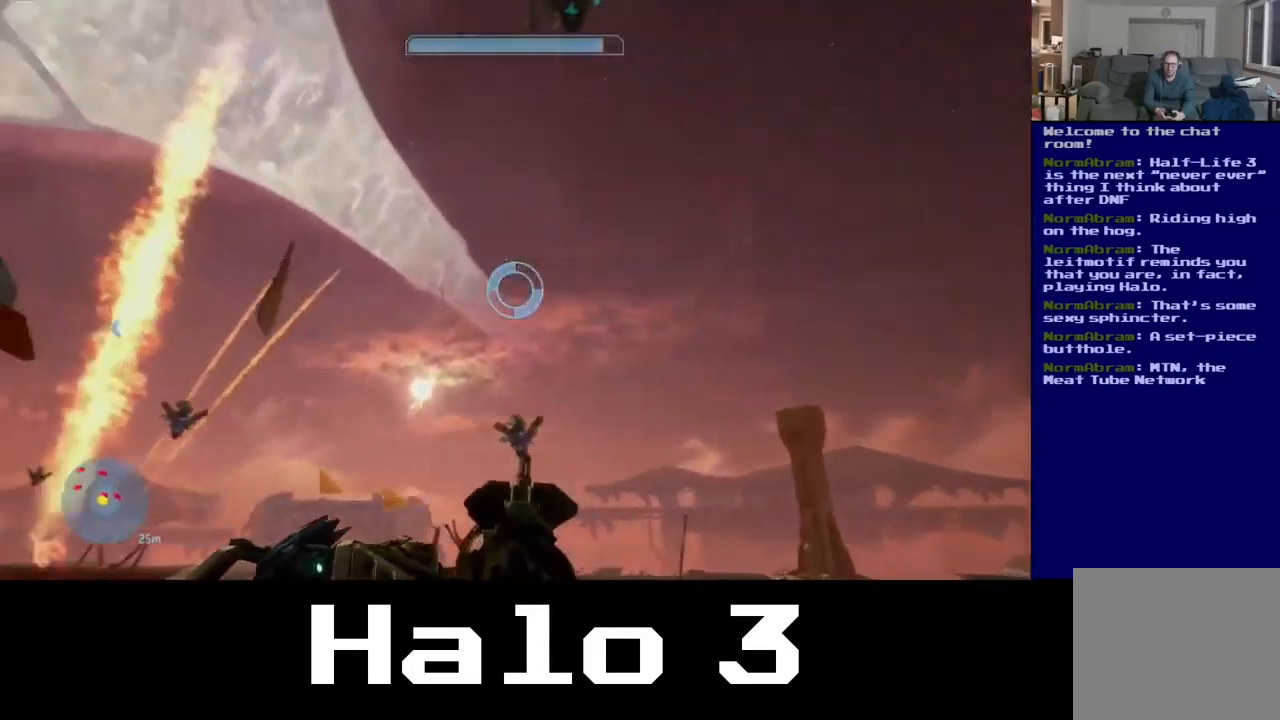
{"buttons": [], "left_stick": "center", "right_stick": "down-left", "events": [[167, "right_stick", "down-left"]]}
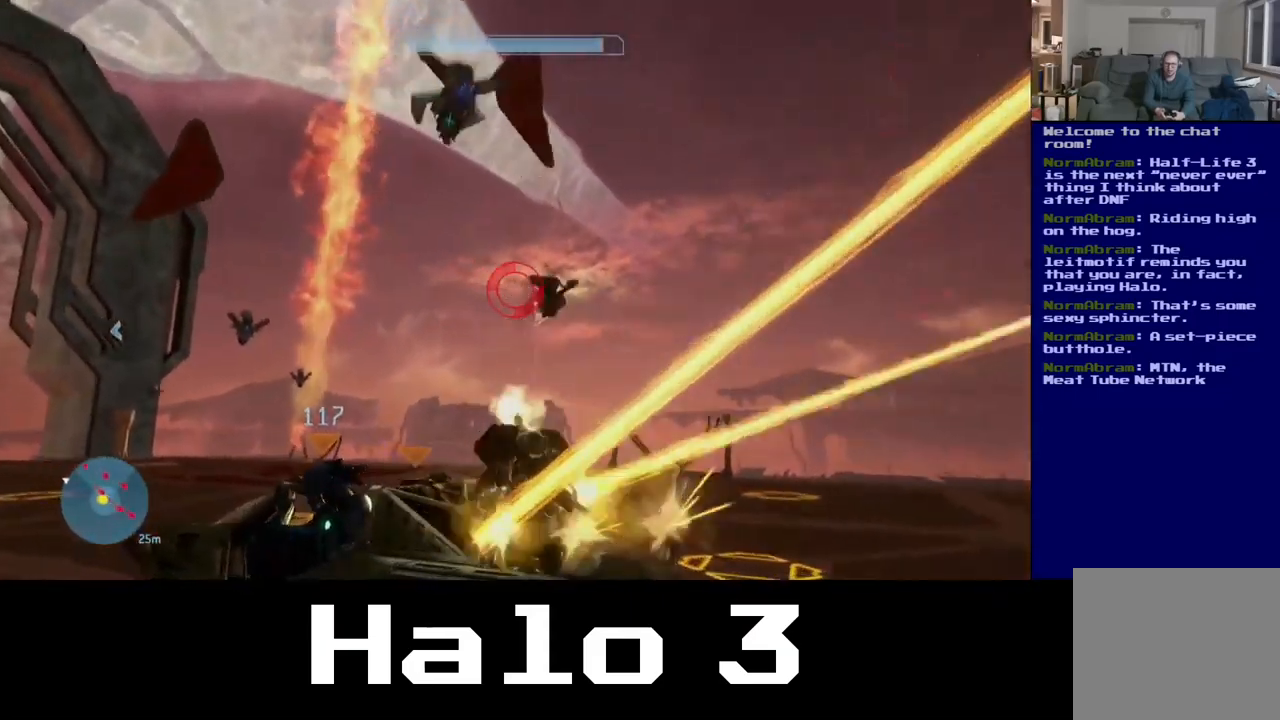
{"buttons": [], "left_stick": "center", "right_stick": "down-left", "events": []}
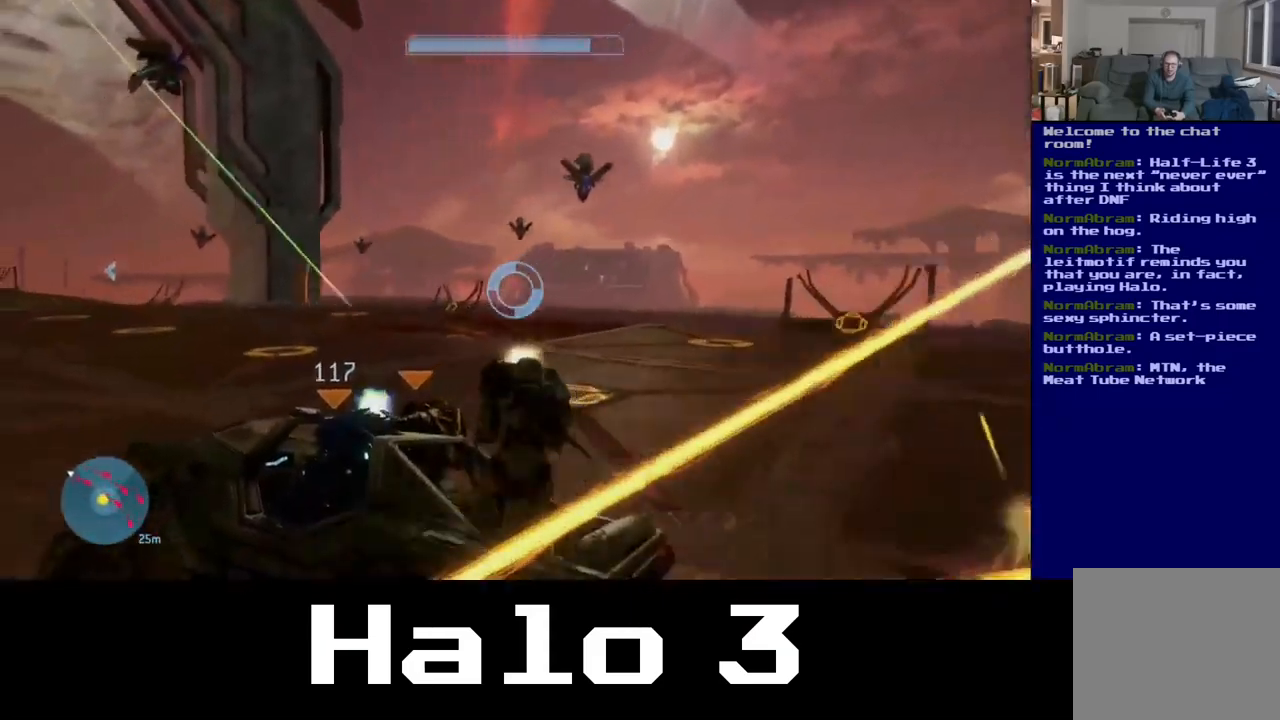
{"buttons": [], "left_stick": "center", "right_stick": "center", "events": [[67, "right_stick", "left"], [467, "right_stick", "center"]]}